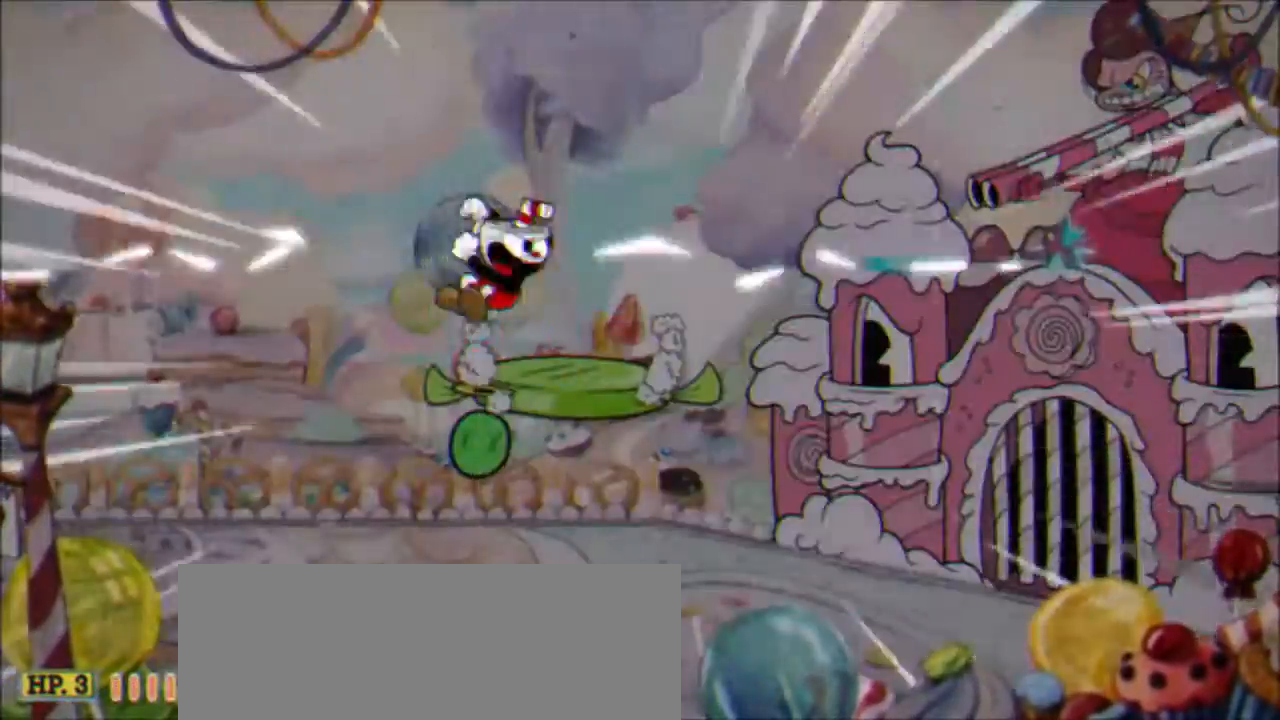
Gameplay with keyboard; each line is a JSON object with the keys held at the frame after it. "events" lists presses ("down") and releases ("up") of "a", "alt", "c", "ctrl", "d", "down", "f", "left", "right", "s", "shift", "up", "v", "x" and "z" between this image and that frame as [ms after this image, input, new state], when the widget could be followed in between. No other keys are recorded. Mouse input is not recorded.
{"keys": ["x"], "events": []}
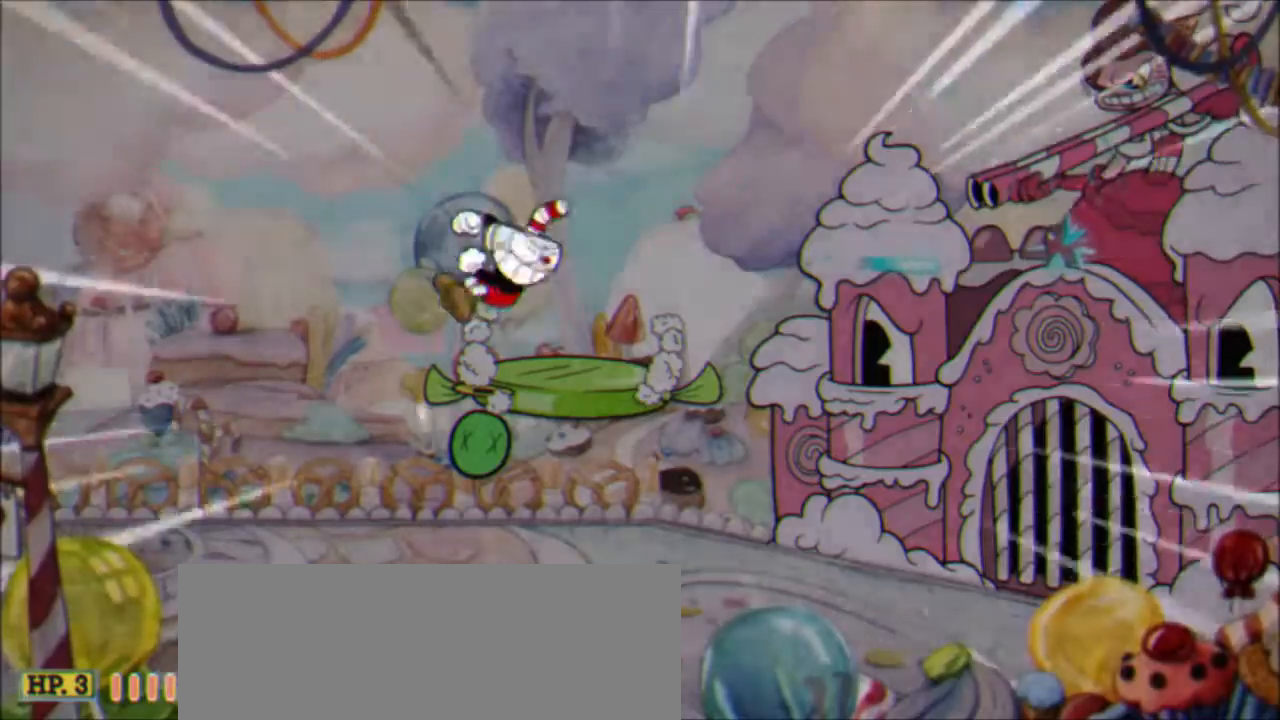
{"keys": ["x"], "events": []}
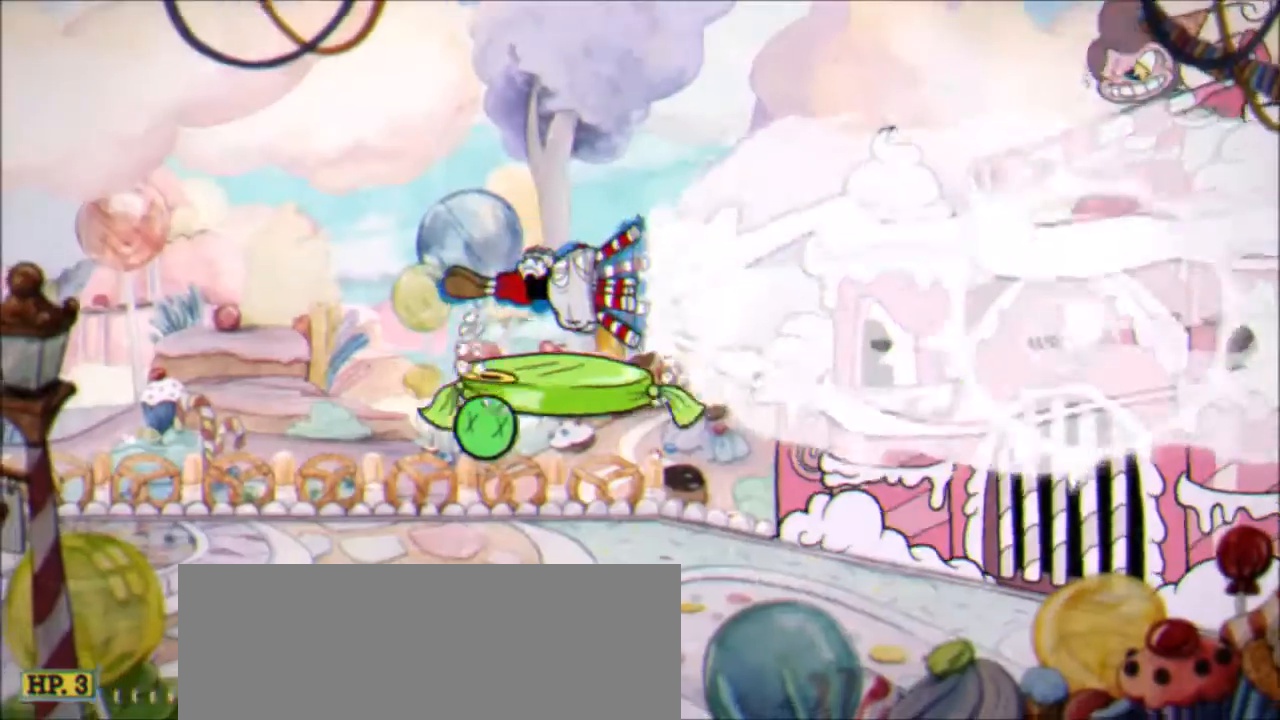
{"keys": ["x"], "events": []}
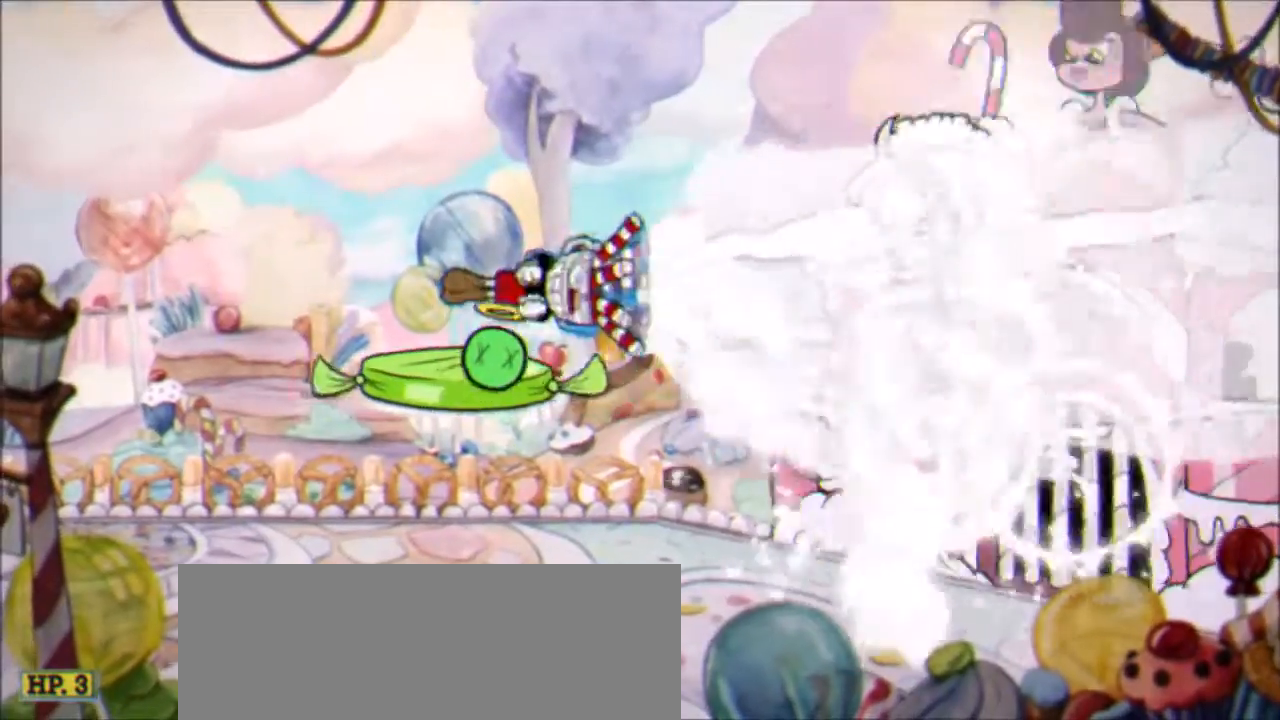
{"keys": ["x"], "events": []}
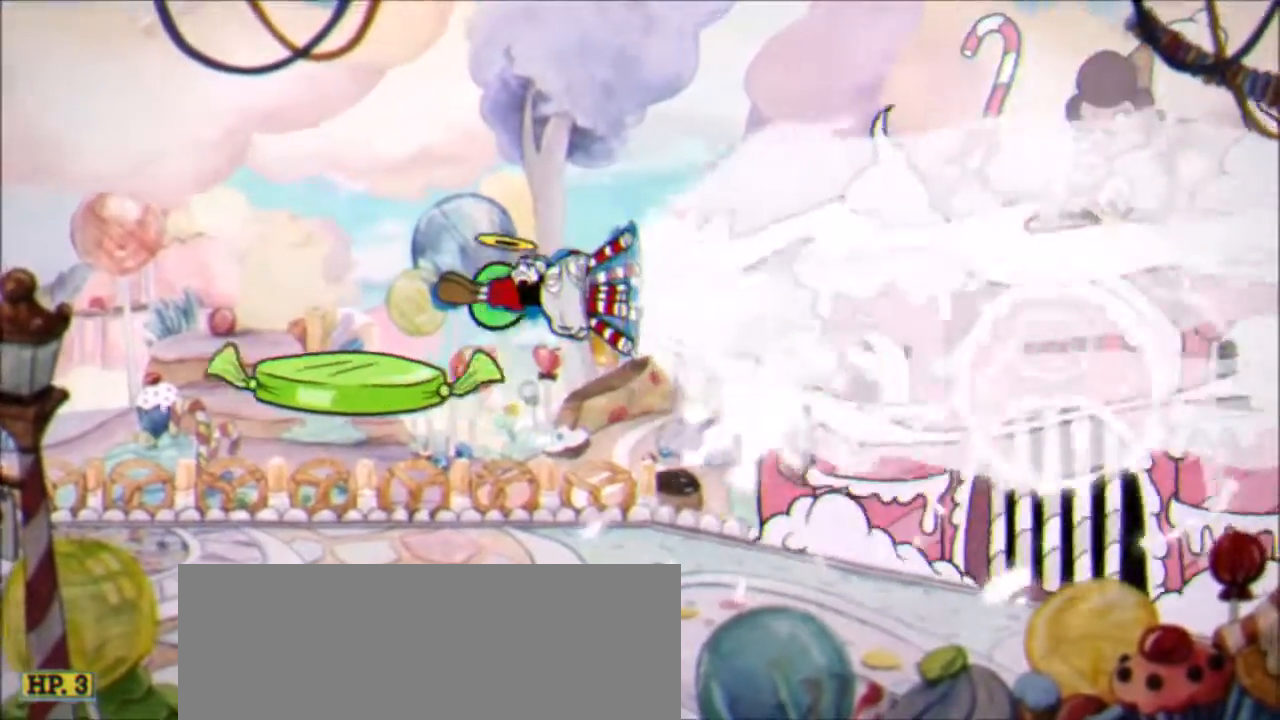
{"keys": ["left", "x"], "events": [[500, "left", "down"]]}
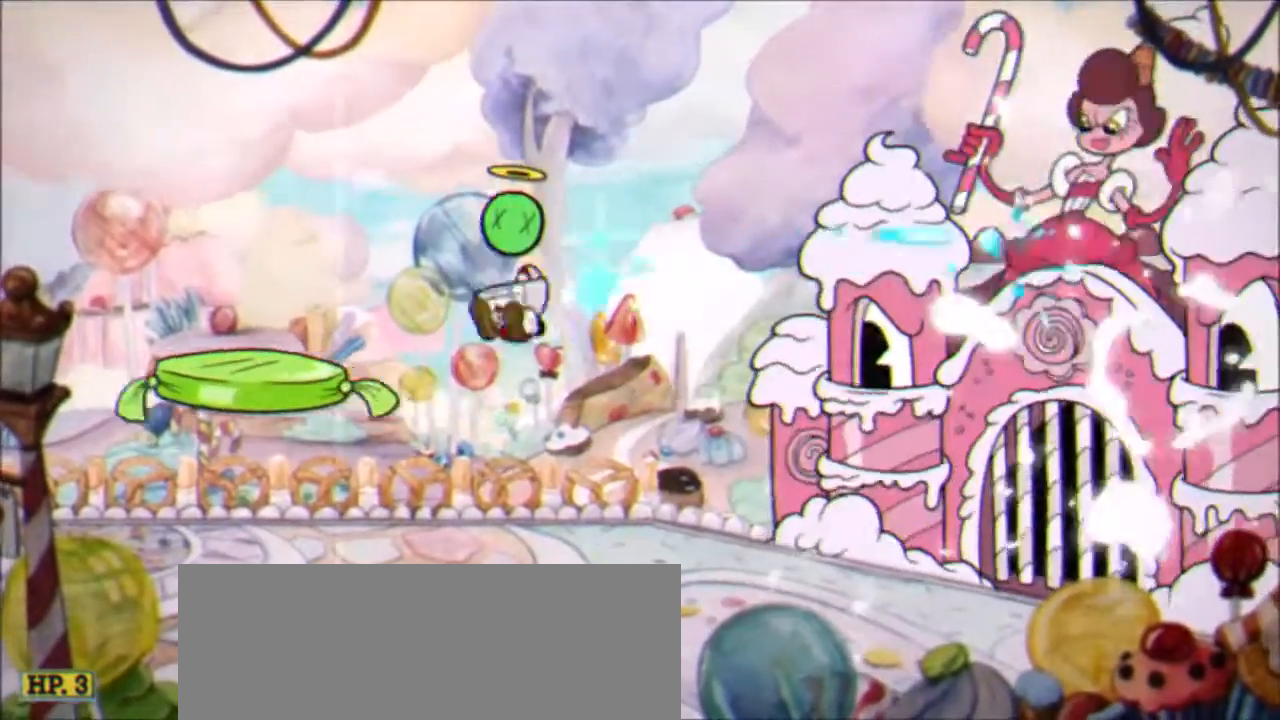
{"keys": ["left", "x", "z"], "events": [[401, "z", "down"]]}
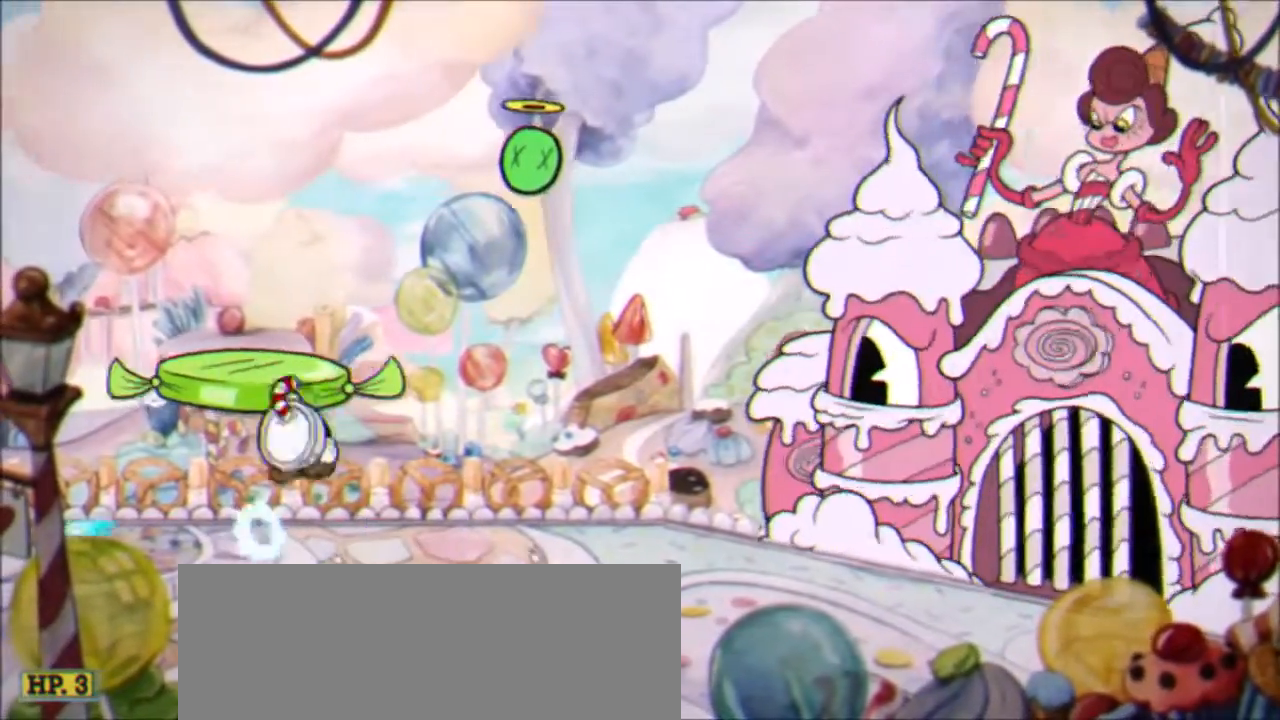
{"keys": ["x"], "events": [[100, "left", "up"], [100, "right", "down"], [167, "z", "up"], [267, "right", "up"], [401, "z", "down"], [434, "z", "up"]]}
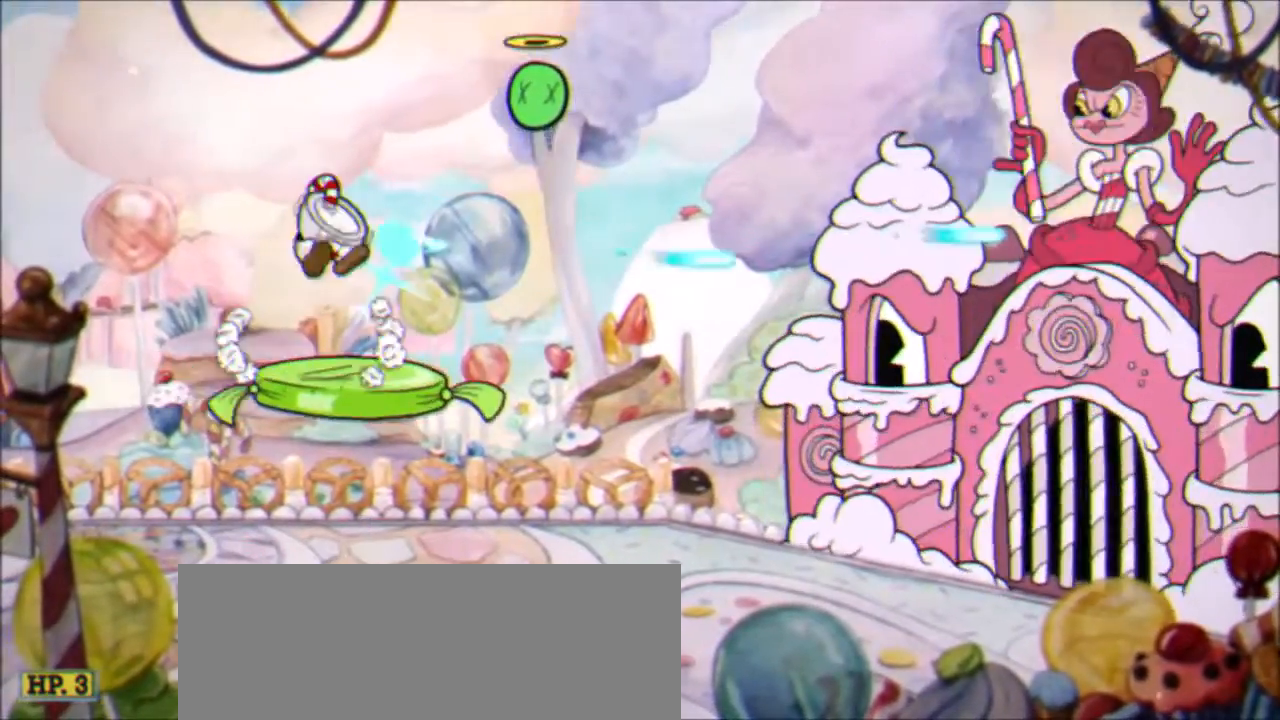
{"keys": ["x"], "events": [[33, "right", "down"], [133, "right", "up"], [233, "right", "down"], [300, "right", "up"], [400, "z", "down"], [467, "z", "up"]]}
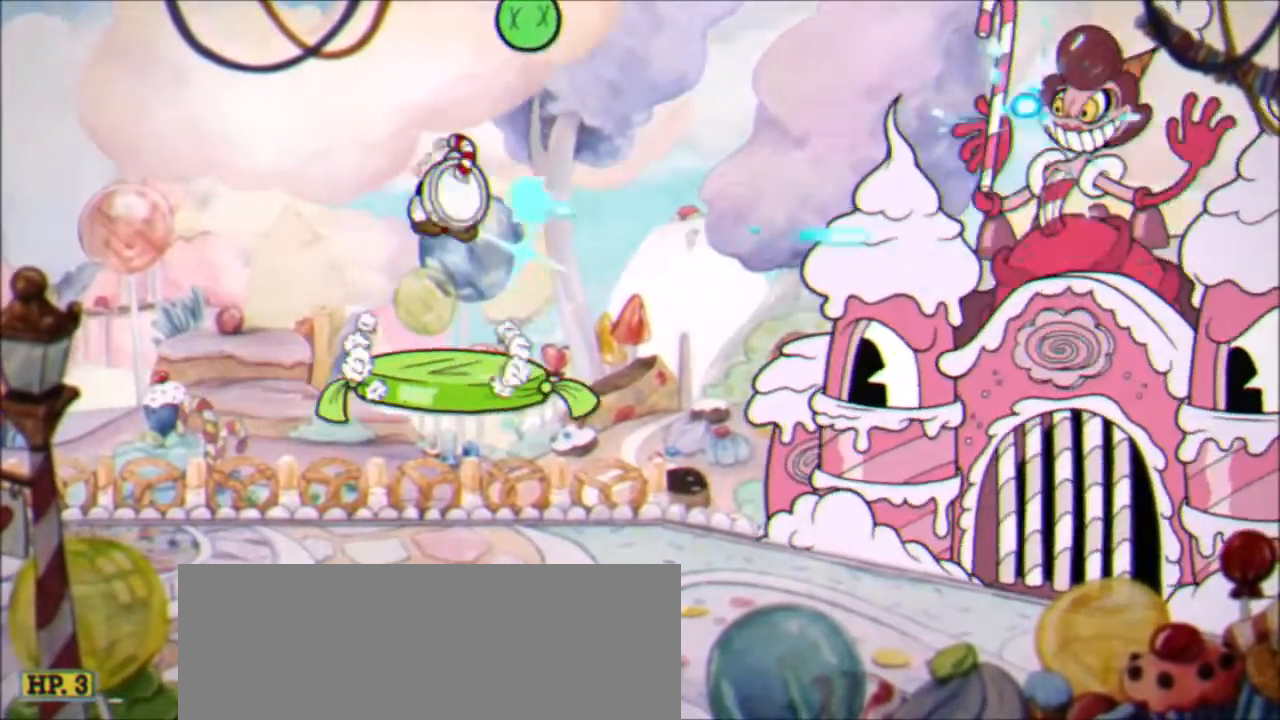
{"keys": ["x"], "events": [[200, "right", "down"], [334, "right", "up"], [367, "z", "down"], [434, "z", "up"]]}
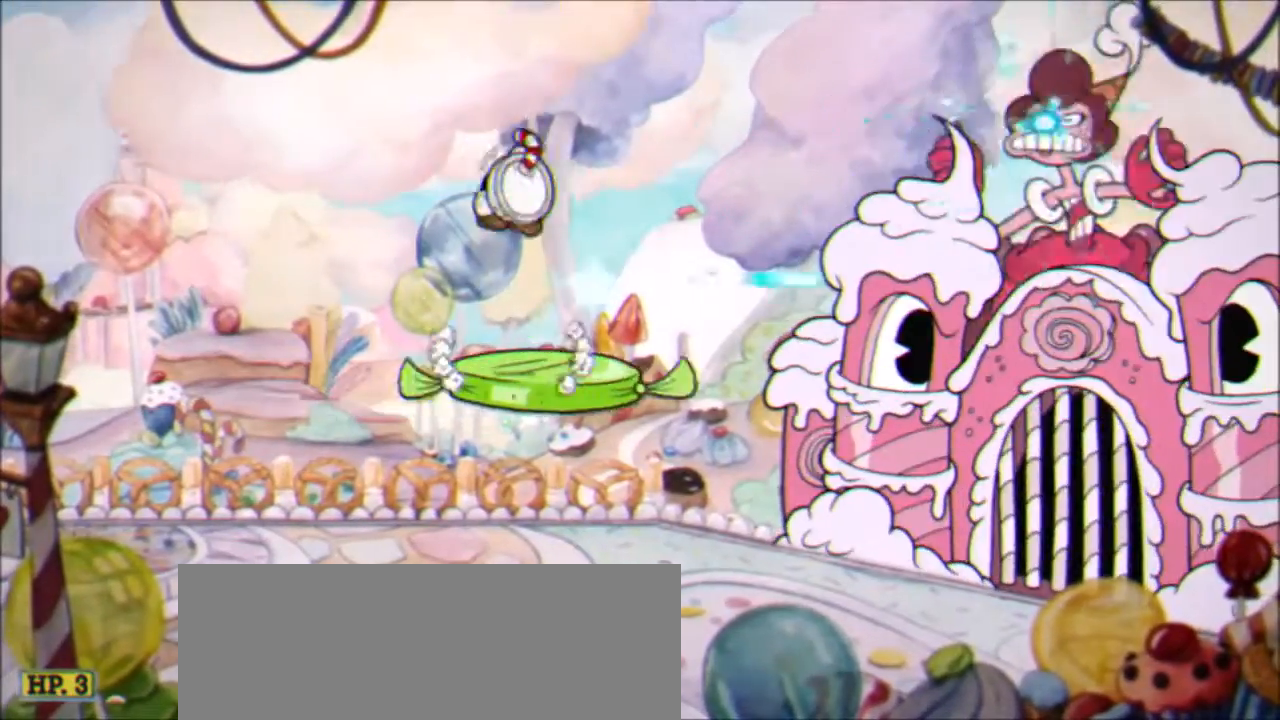
{"keys": ["x"], "events": [[200, "right", "down"], [300, "right", "up"]]}
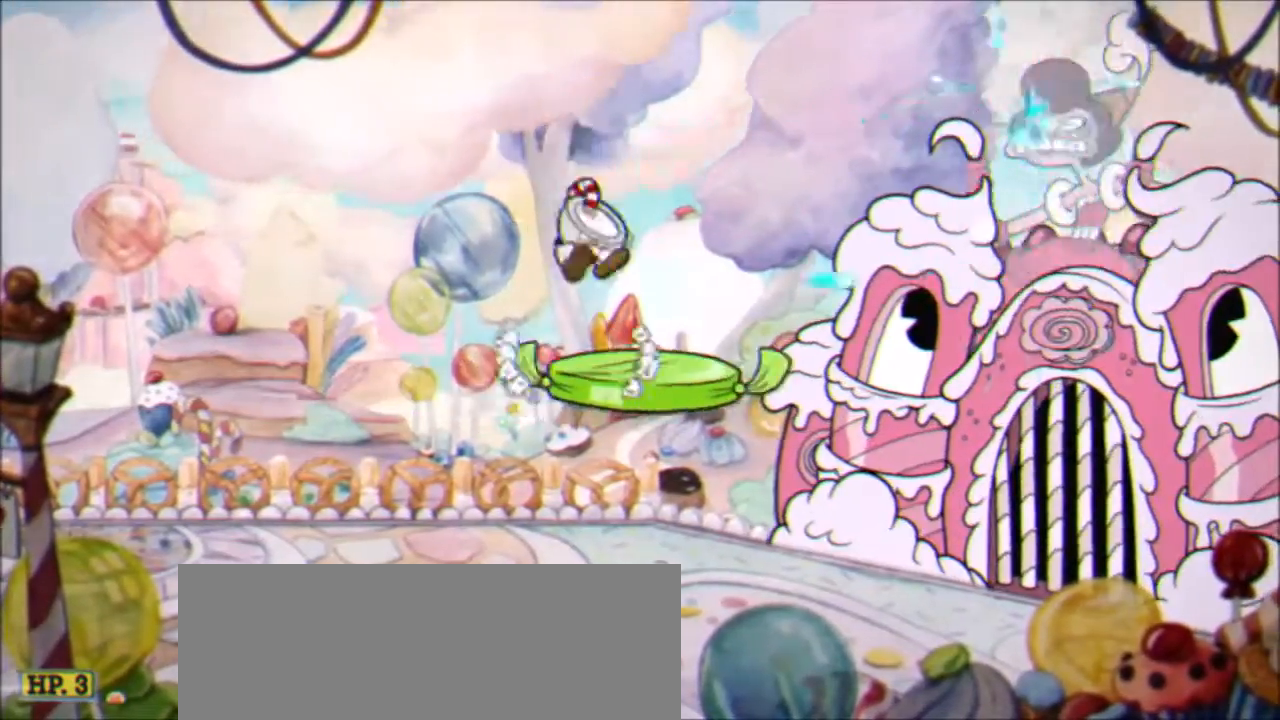
{"keys": ["x"], "events": [[167, "right", "down"], [334, "right", "up"], [434, "z", "down"], [501, "z", "up"]]}
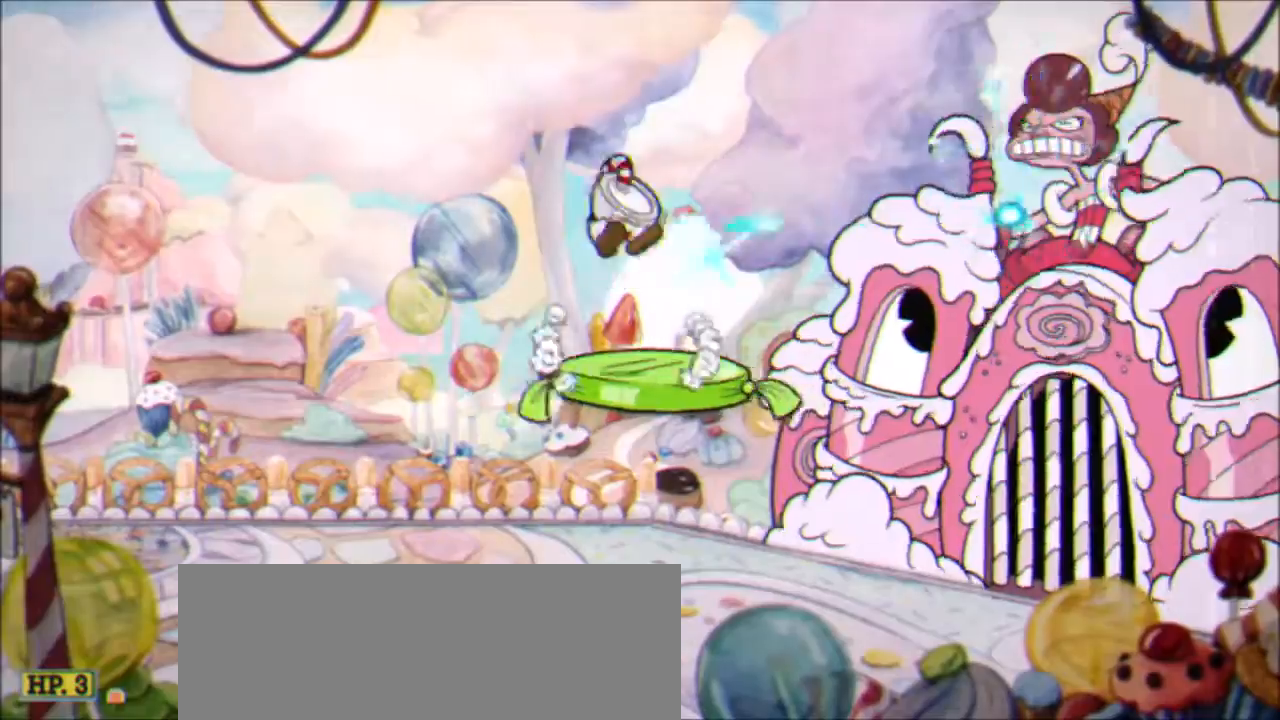
{"keys": ["x", "z"], "events": [[467, "z", "down"]]}
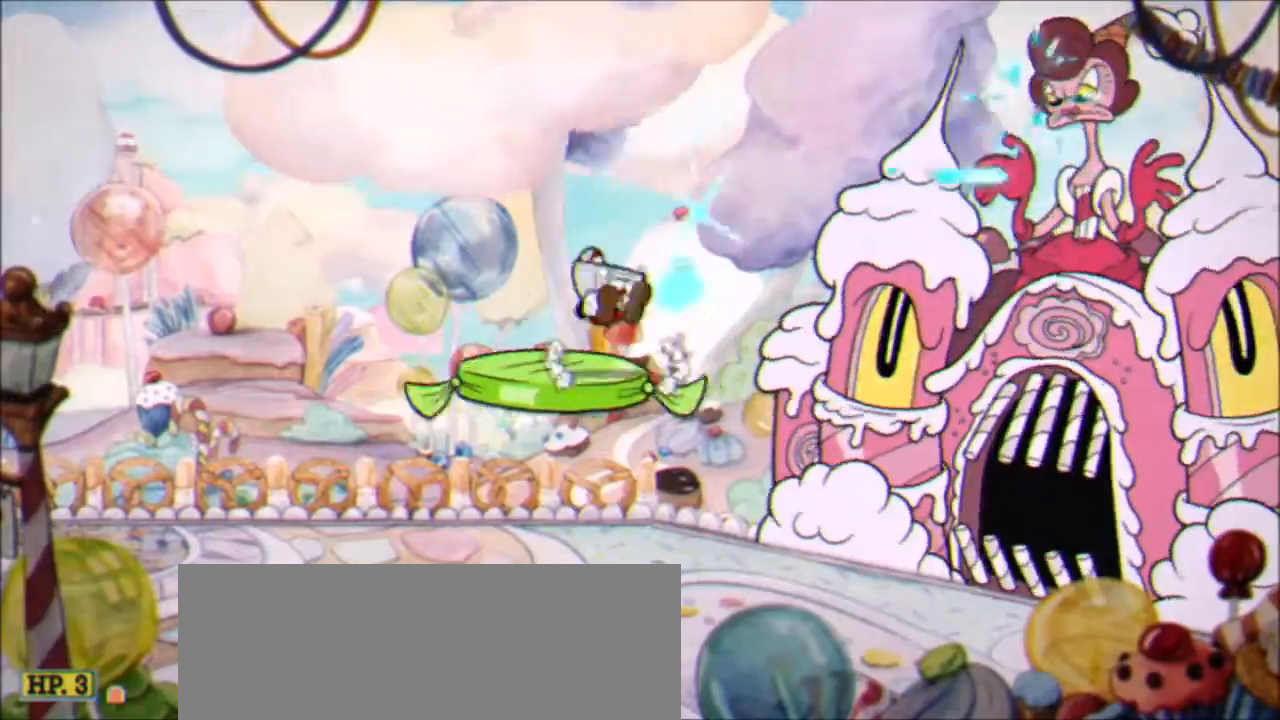
{"keys": ["x", "z"], "events": [[67, "z", "up"], [134, "left", "down"], [401, "right", "down"], [434, "left", "up"], [467, "right", "up"], [467, "z", "down"]]}
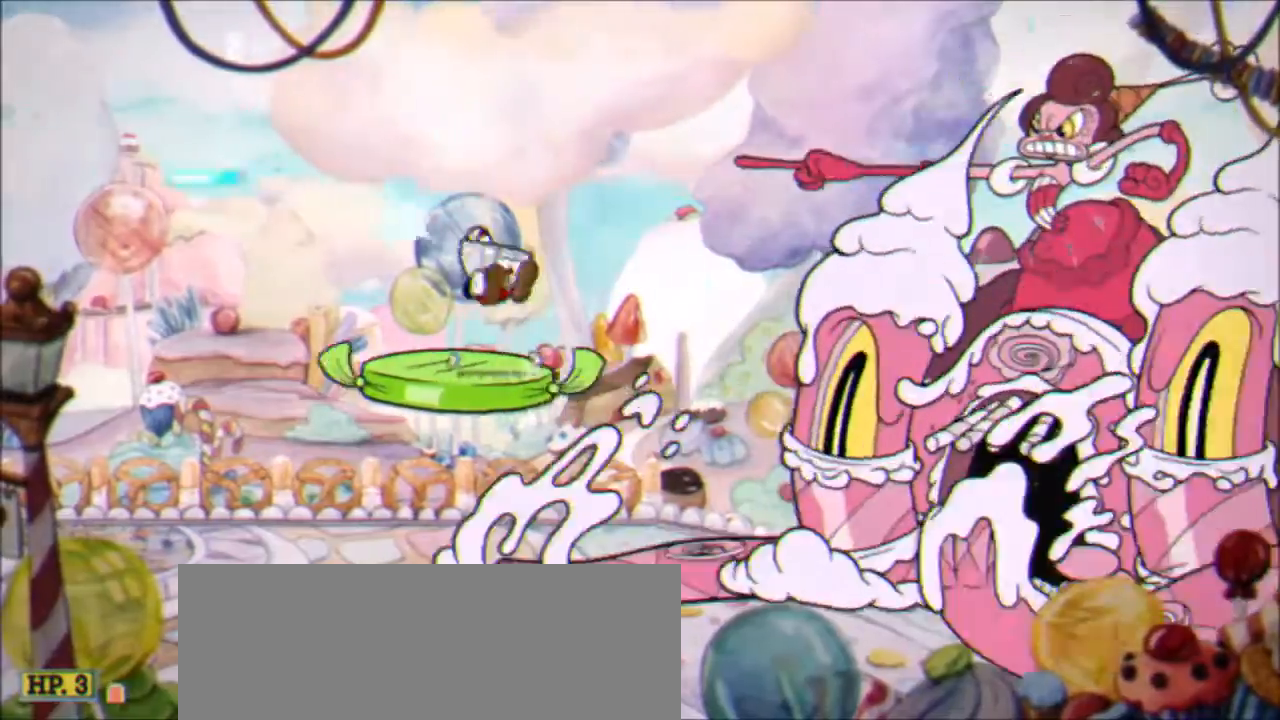
{"keys": ["x"], "events": [[67, "z", "up"], [200, "left", "down"], [400, "right", "down"], [467, "left", "up"], [500, "right", "up"]]}
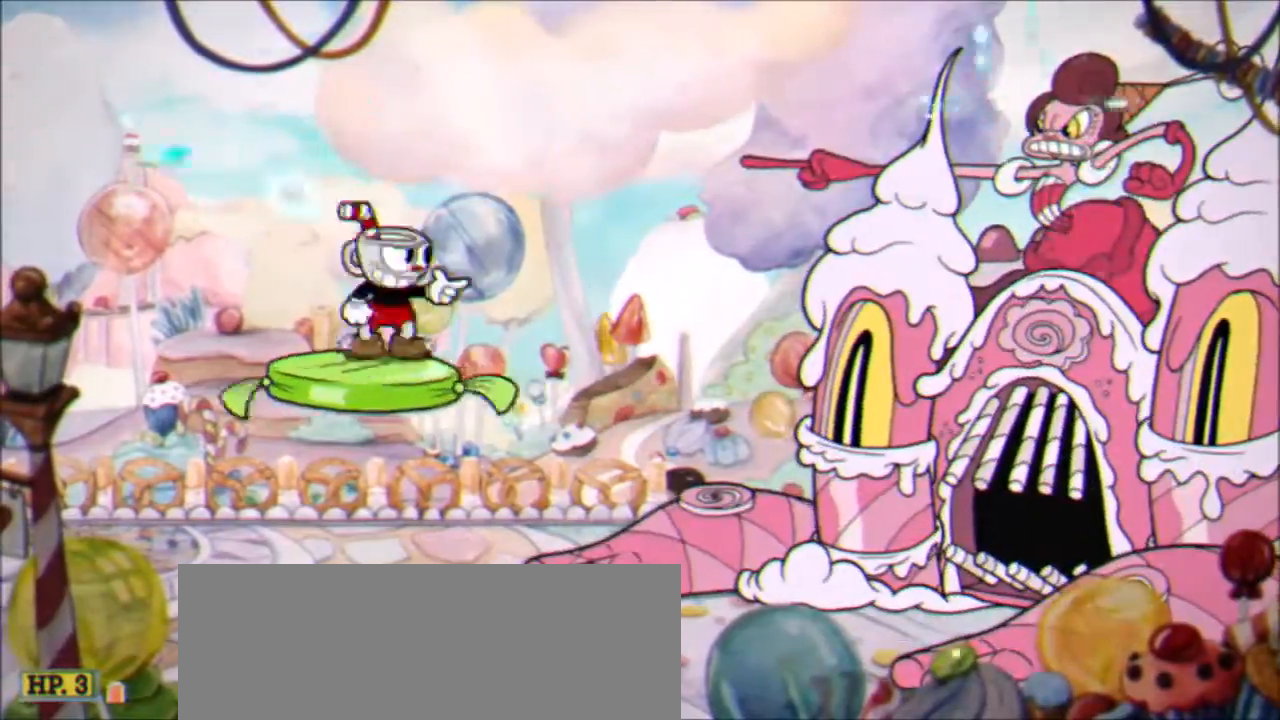
{"keys": ["right", "x"], "events": [[34, "z", "down"], [100, "z", "up"], [367, "left", "down"], [501, "left", "up"], [501, "right", "down"]]}
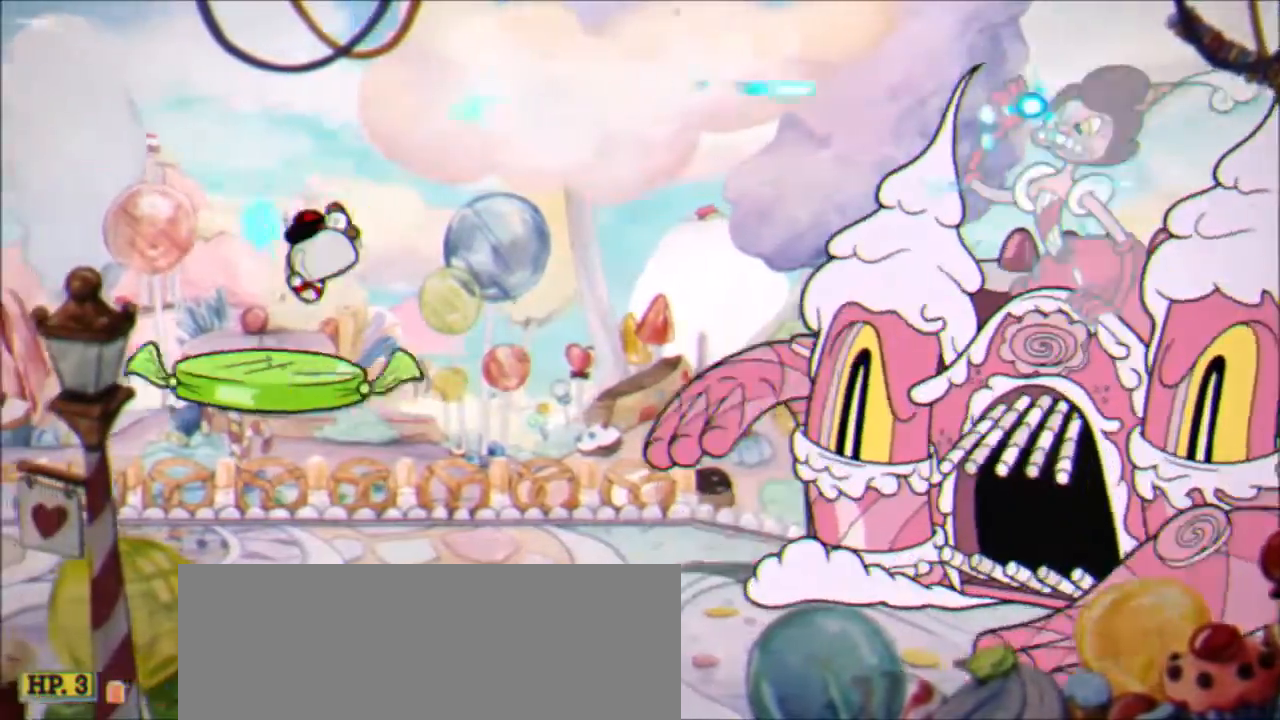
{"keys": ["left", "x"], "events": [[67, "right", "up"], [100, "z", "down"], [200, "z", "up"], [400, "left", "down"]]}
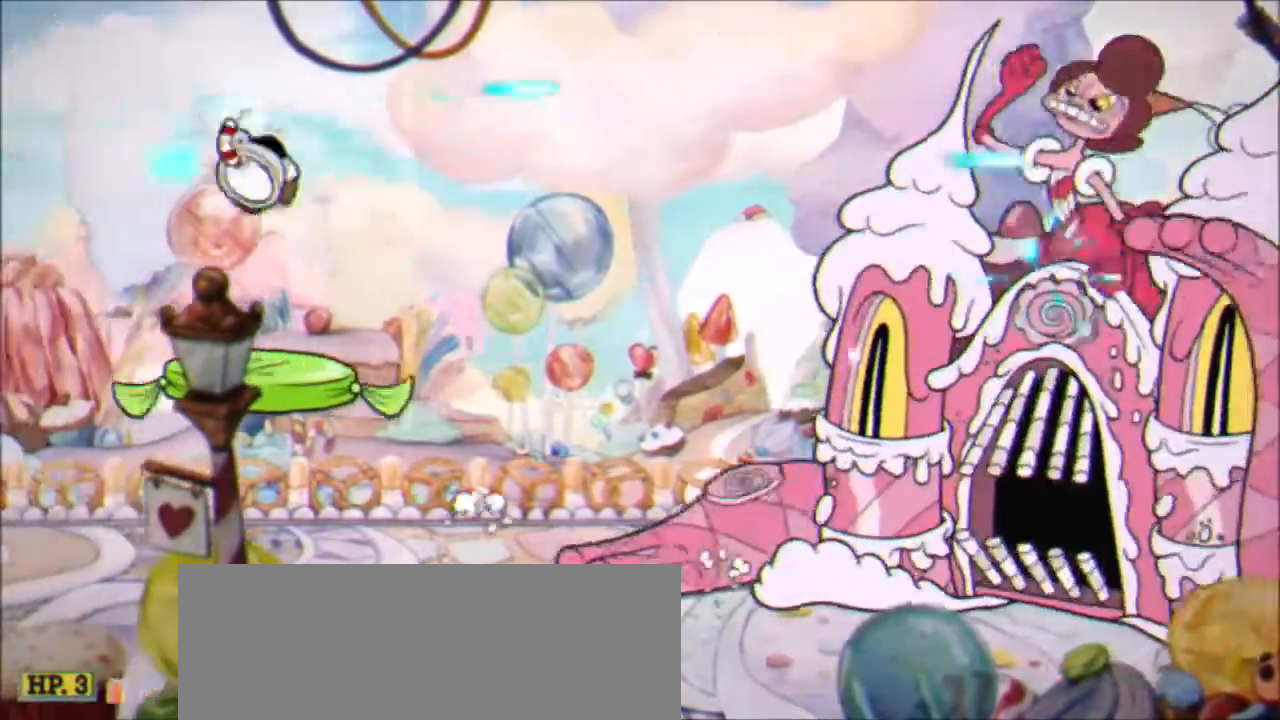
{"keys": ["right", "x"]}
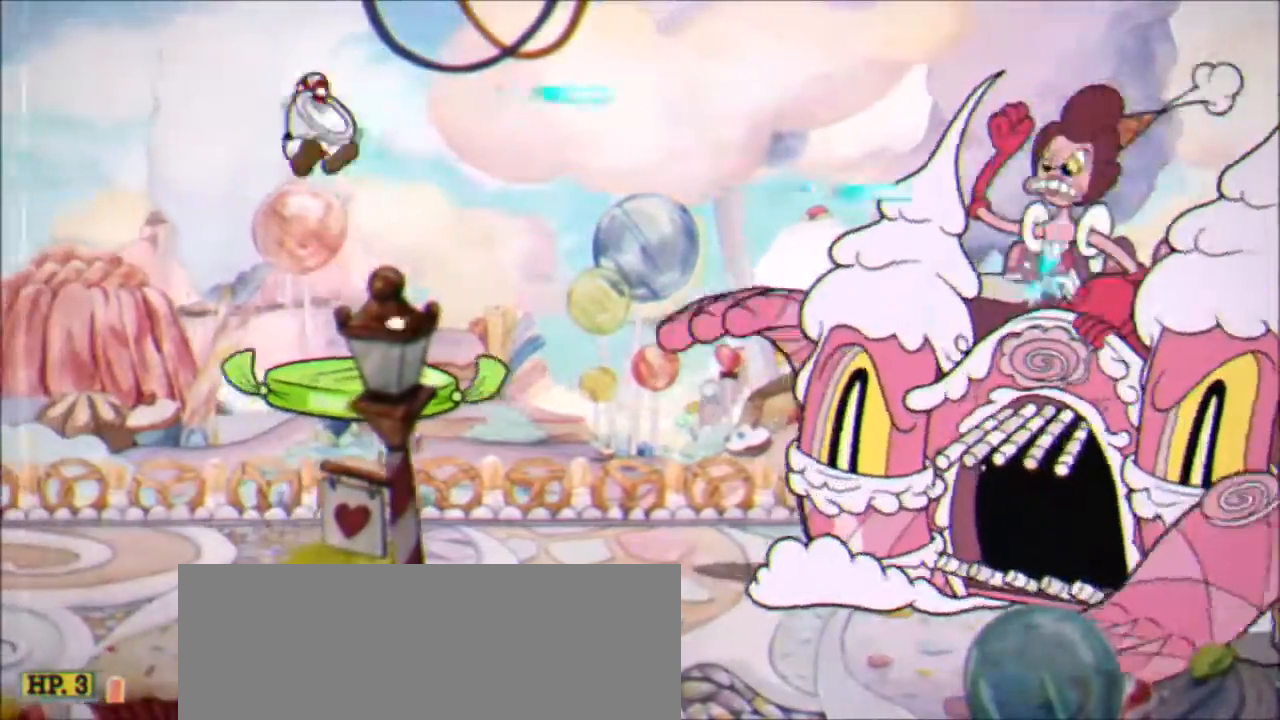
{"keys": ["right", "x"]}
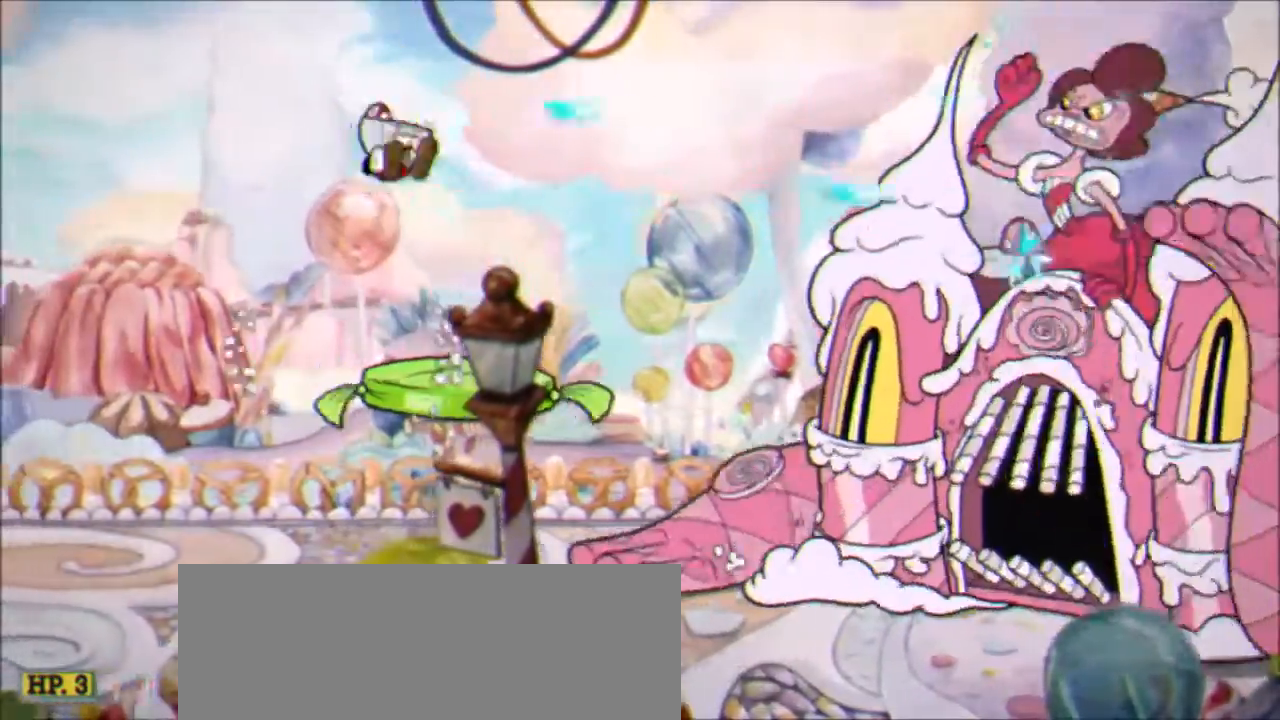
{"keys": ["x"], "events": [[67, "right", "up"], [167, "z", "down"], [234, "z", "up"], [401, "right", "down"], [467, "right", "up"]]}
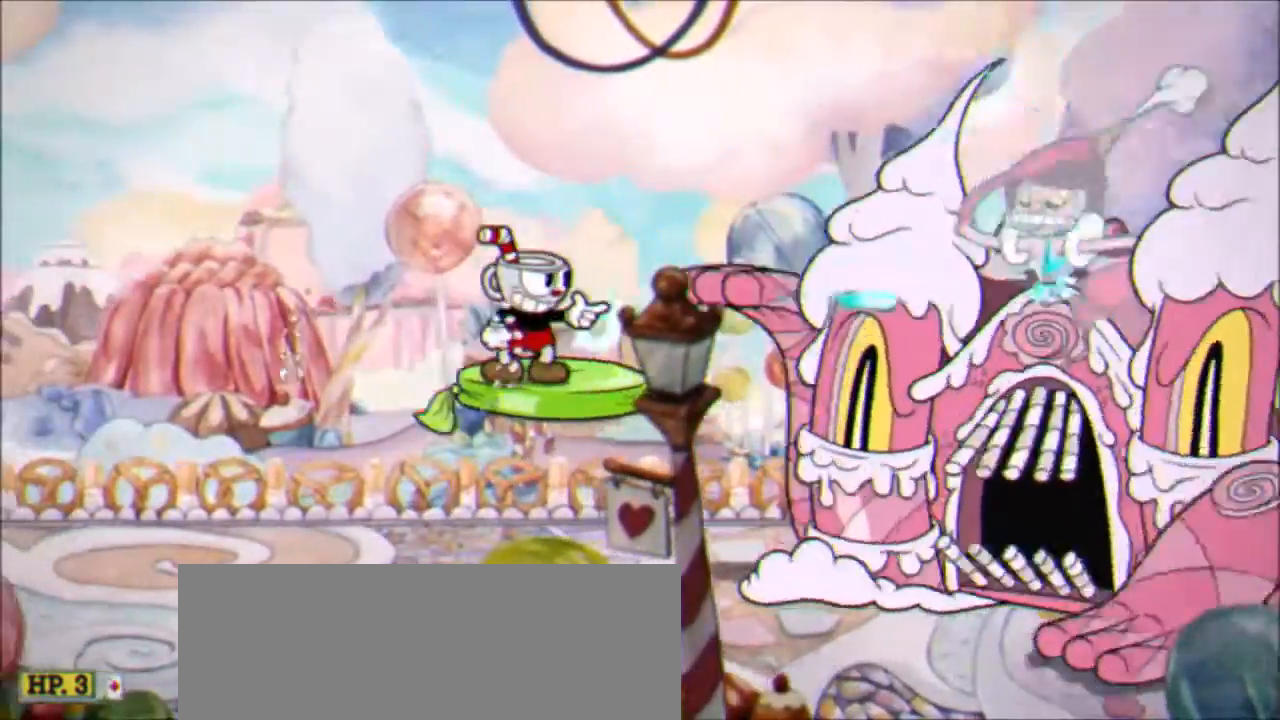
{"keys": ["left", "x"], "events": [[500, "left", "down"]]}
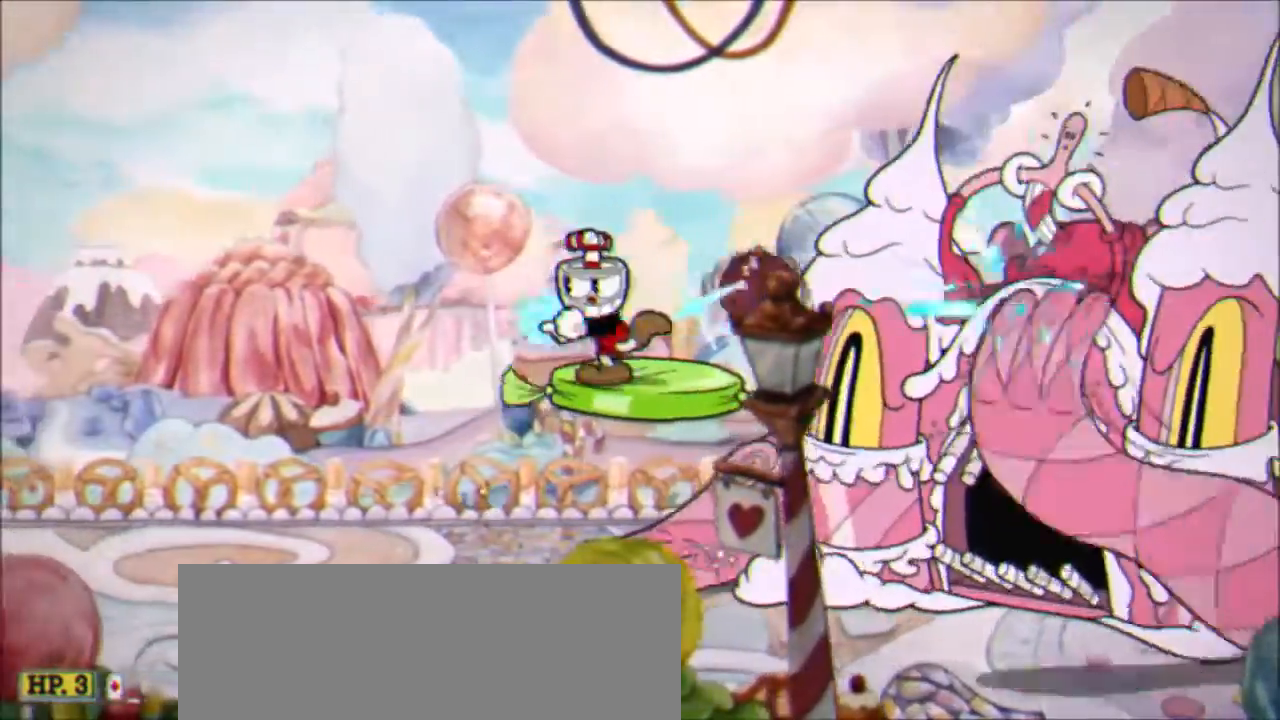
{"keys": ["left", "x"]}